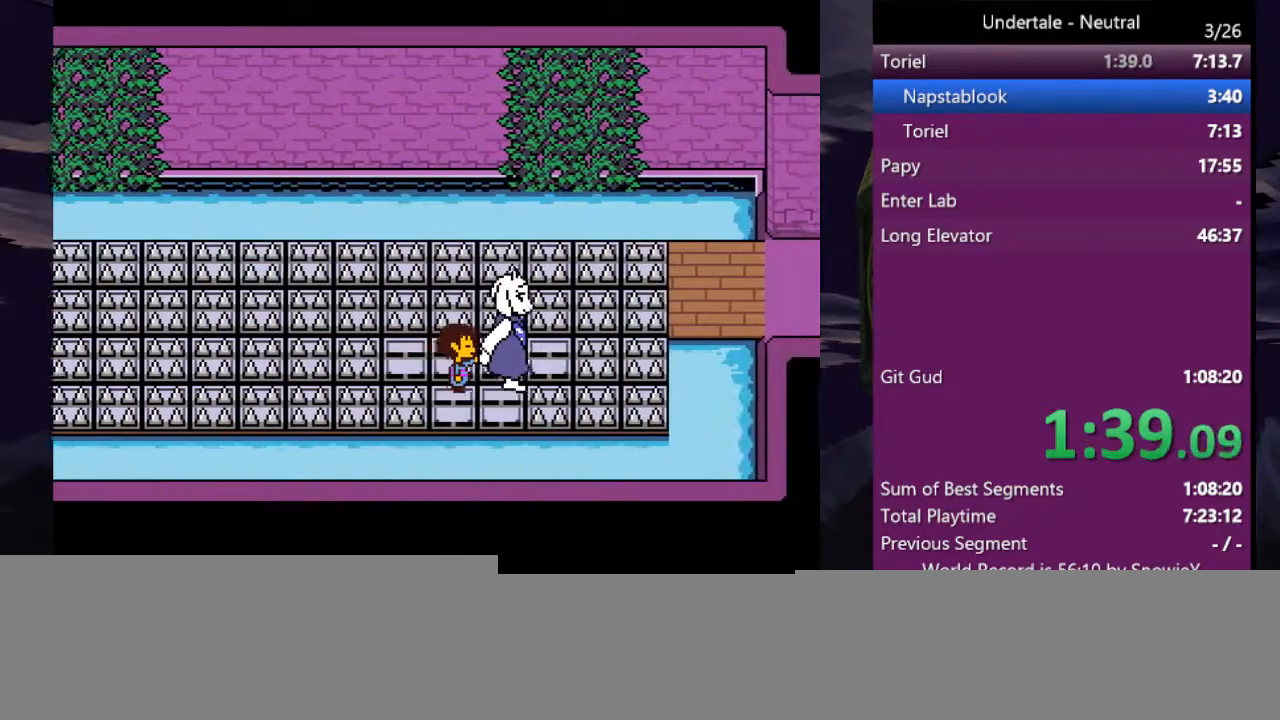
Gameplay with keyboard; each line is a JSON object with the keys held at the frame after it. "events" lists presses ("down") and releases ("up") of "c", "ctrl", "down", "left", "return", "right", "shift", "up", "x" and "z" between this image and that frame as [ms after this image, input, new state], when the widget could be followed in between. No other keys are recorded. Mouse input is not recorded.
{"keys": ["right"], "events": [[500, "right", "down"]]}
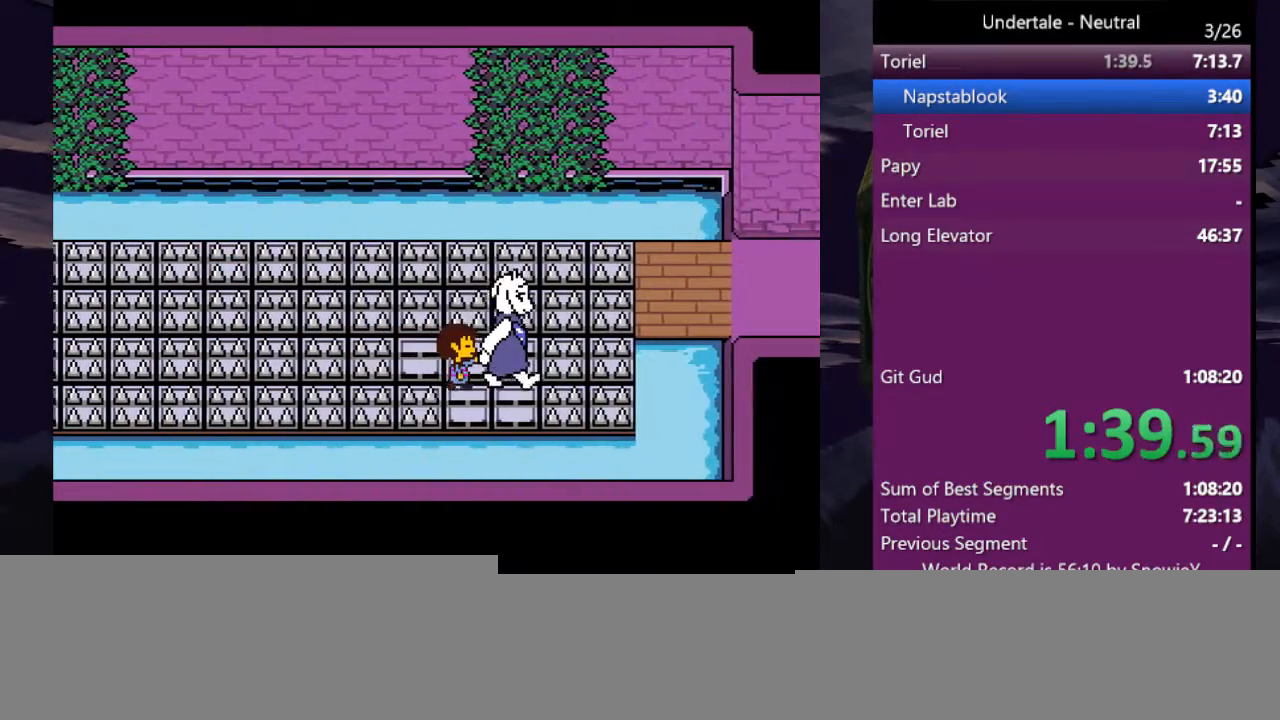
{"keys": [], "events": [[133, "right", "up"]]}
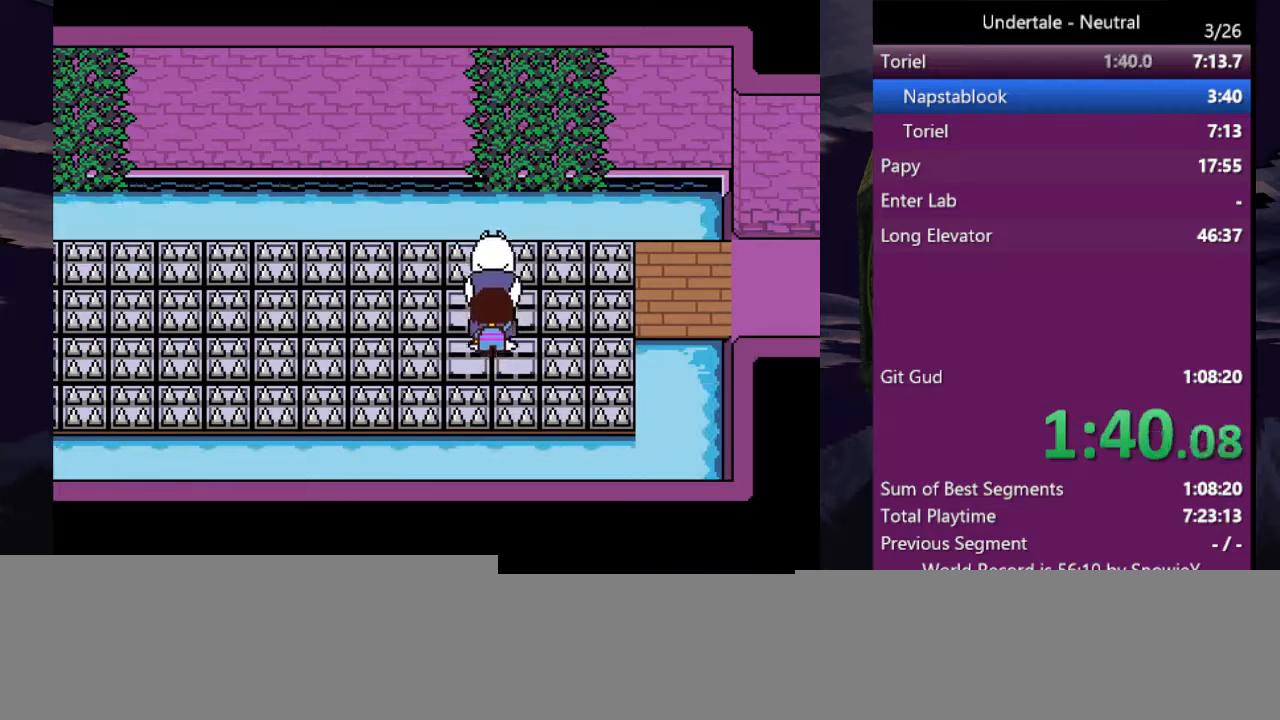
{"keys": ["down"], "events": [[300, "right", "down"], [400, "right", "up"], [467, "down", "down"]]}
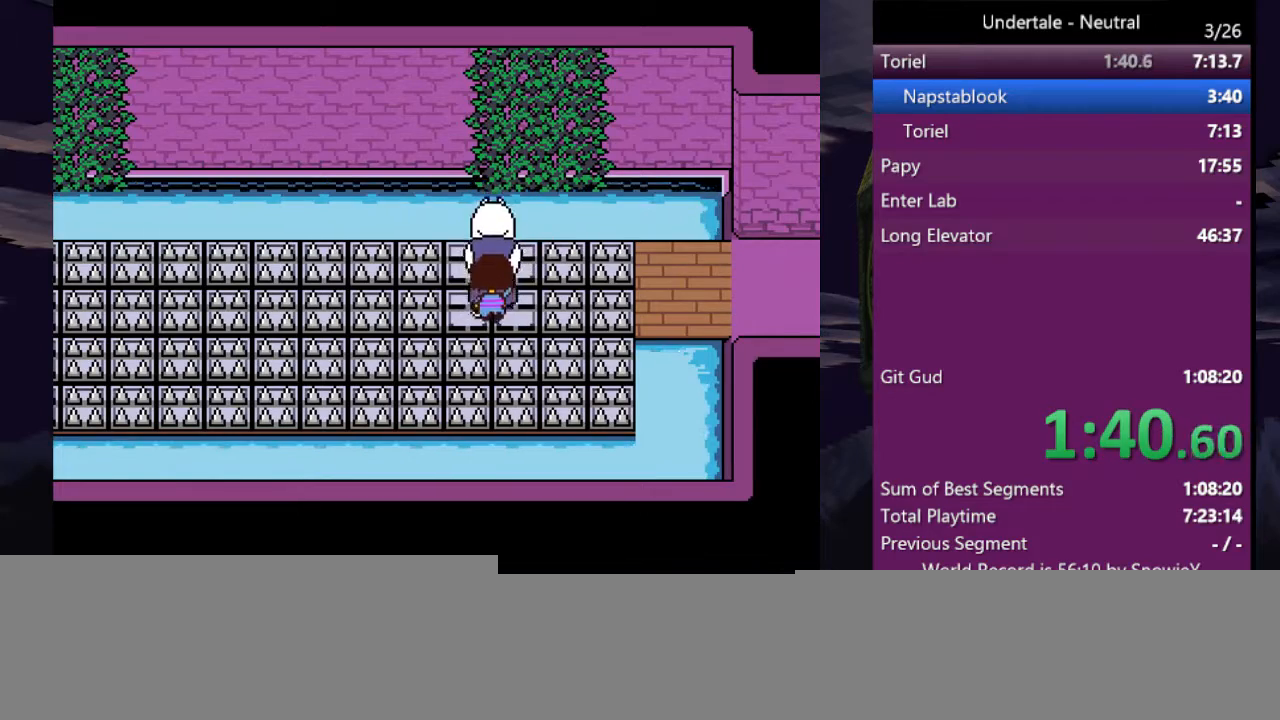
{"keys": ["right"], "events": [[167, "down", "up"], [167, "left", "down"], [300, "left", "up"], [300, "up", "down"], [433, "right", "down"], [433, "up", "up"]]}
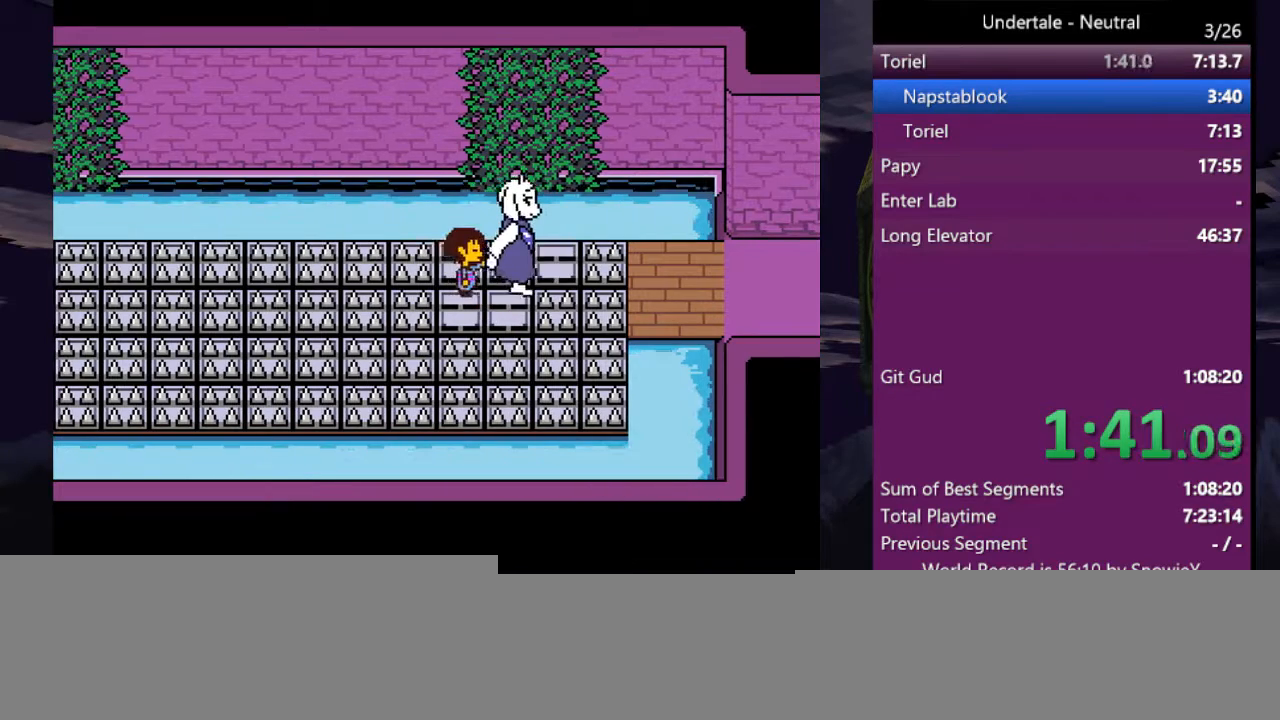
{"keys": ["right"], "events": []}
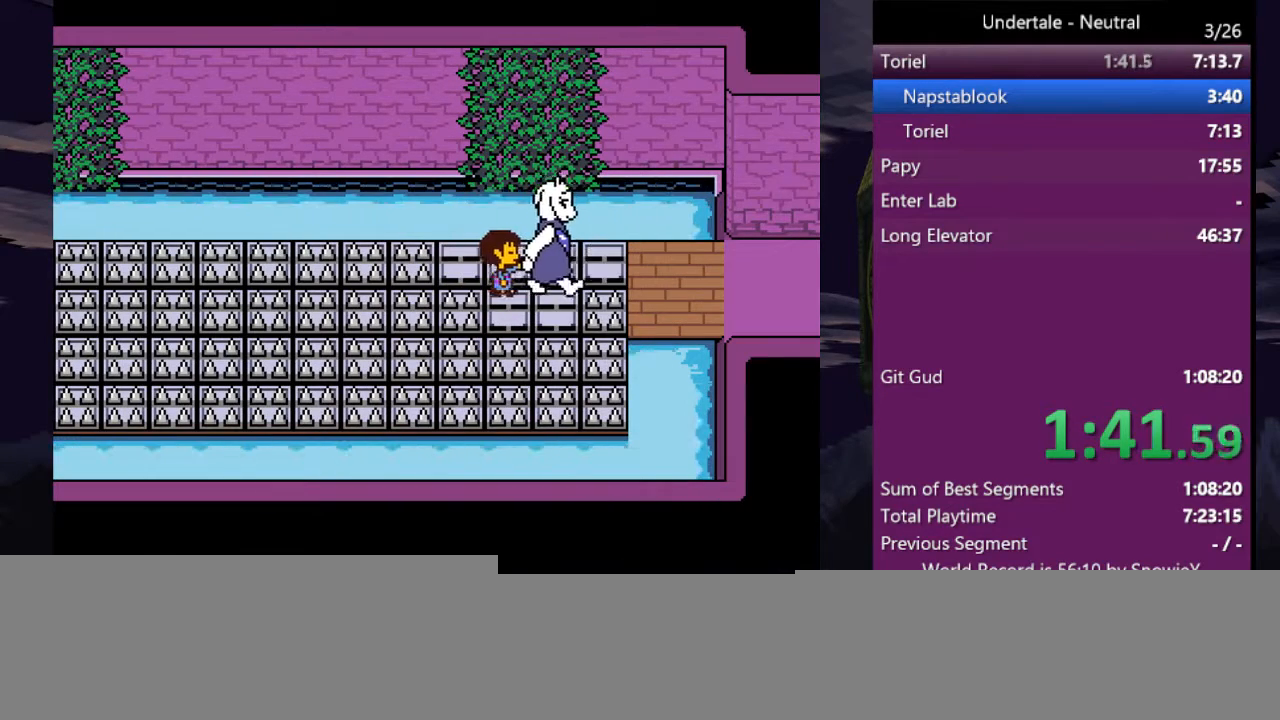
{"keys": ["right"], "events": []}
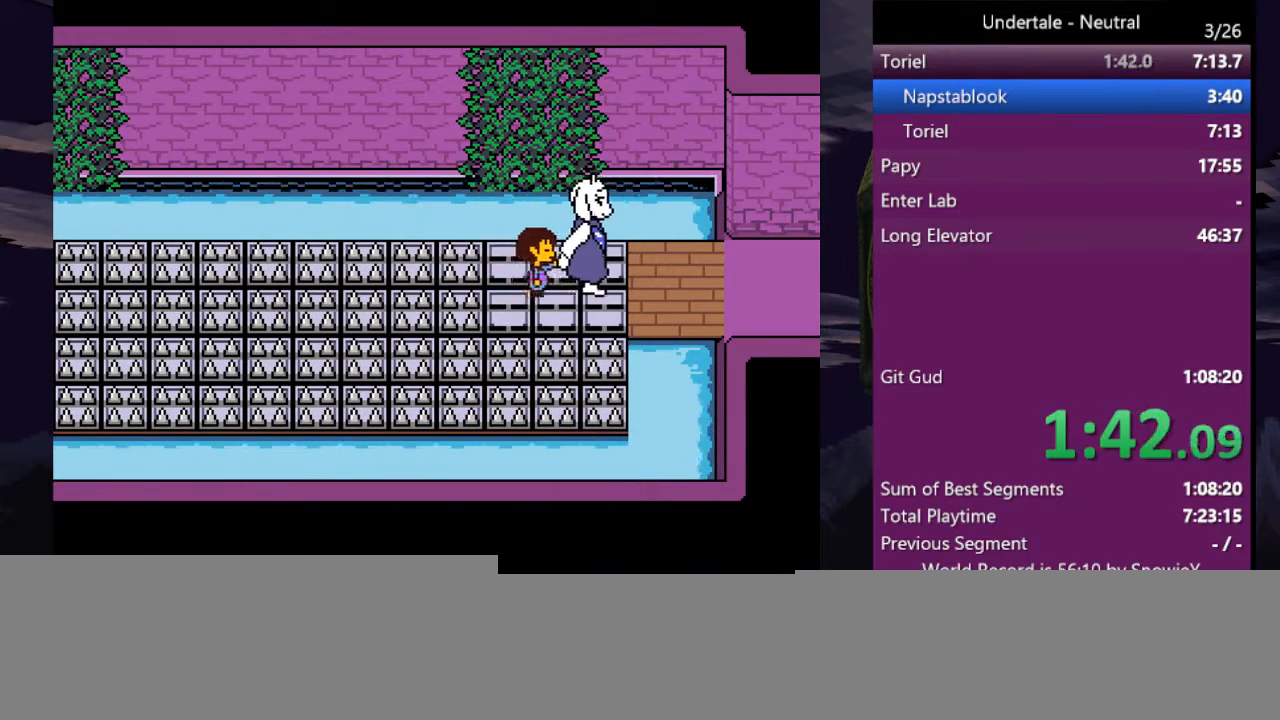
{"keys": ["right"], "events": []}
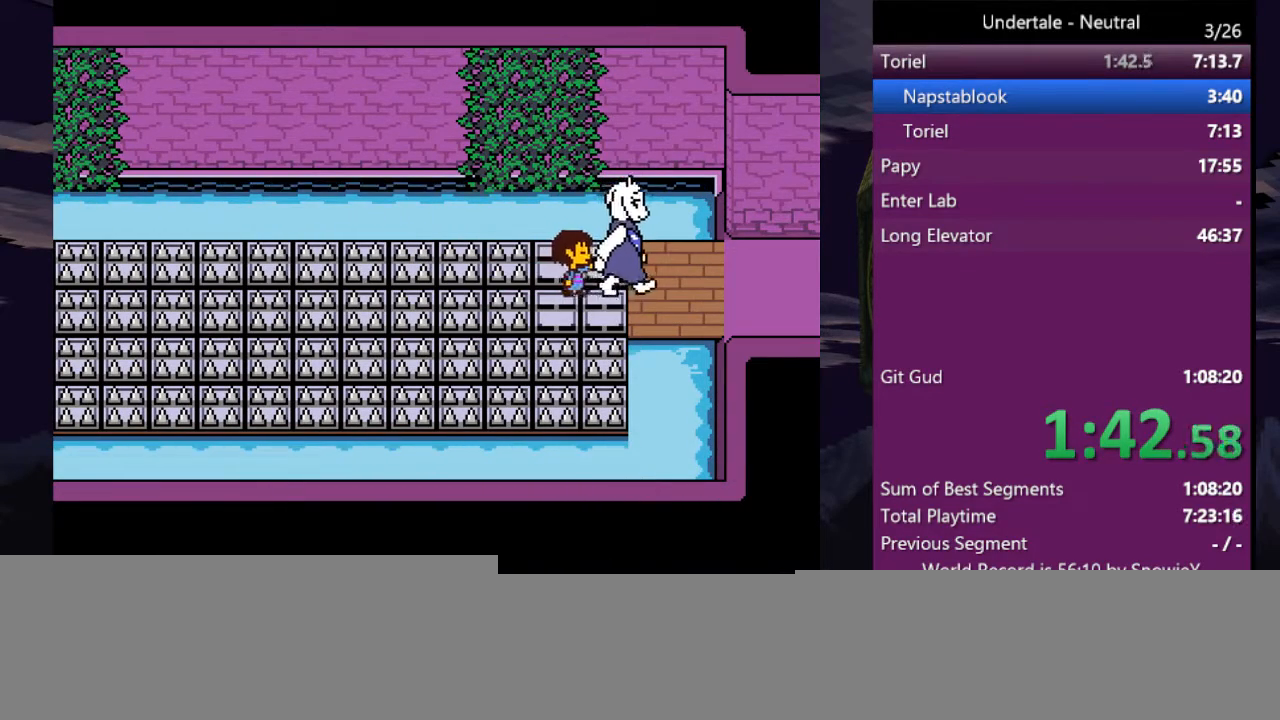
{"keys": ["return", "right", "shift"], "events": [[467, "return", "down"], [467, "shift", "down"]]}
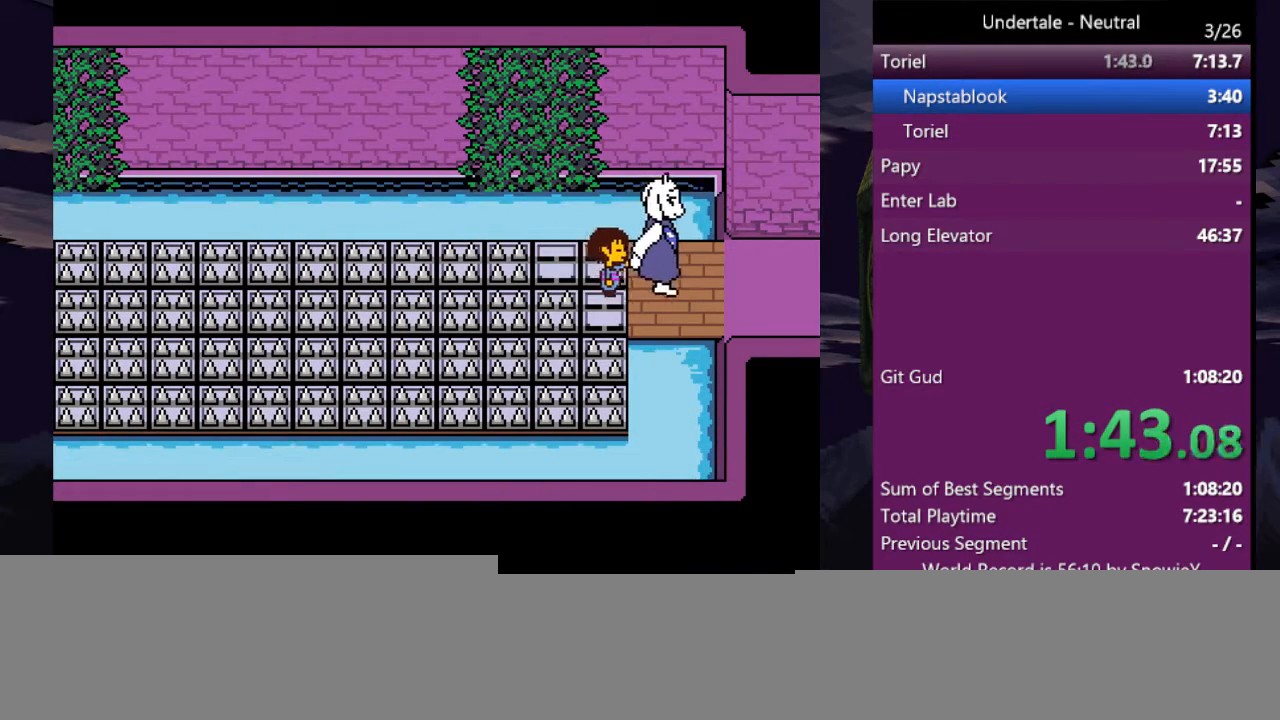
{"keys": ["return", "right", "shift", "x", "z"], "events": [[67, "shift", "up"], [67, "x", "down"], [67, "z", "down"], [100, "return", "up"], [100, "x", "up"], [100, "z", "up"], [167, "shift", "down"], [200, "return", "down"], [200, "shift", "up"], [200, "x", "down"], [233, "return", "up"], [233, "x", "up"], [300, "shift", "down"], [333, "return", "down"], [333, "x", "down"], [333, "z", "down"], [400, "shift", "up"], [400, "x", "up"], [400, "z", "up"], [433, "return", "up"], [433, "x", "down"], [433, "z", "down"], [467, "return", "down"], [467, "shift", "down"]]}
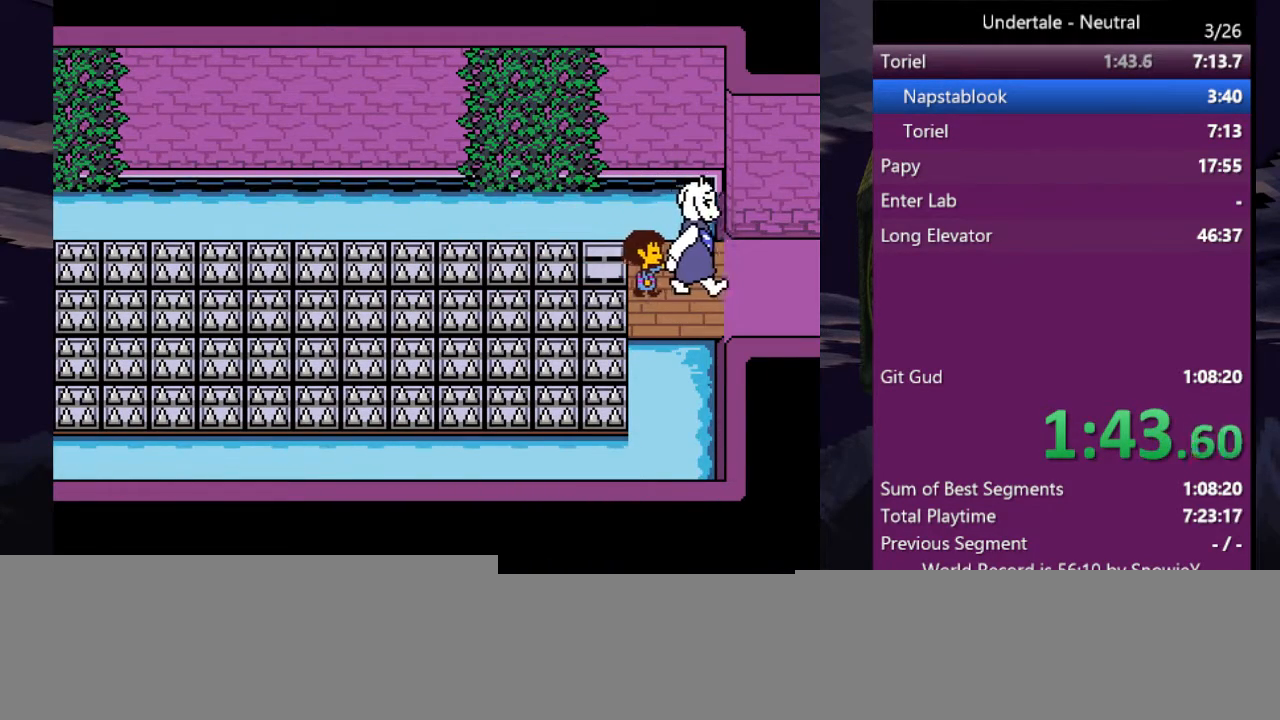
{"keys": ["return", "right", "shift"], "events": [[33, "shift", "up"], [33, "x", "up"], [33, "z", "up"], [67, "return", "up"], [133, "shift", "down"], [133, "x", "down"], [133, "z", "down"], [167, "return", "down"], [167, "shift", "up"], [167, "x", "up"], [167, "z", "up"], [200, "x", "down"], [200, "z", "down"], [267, "return", "up"], [267, "shift", "down"], [300, "x", "up"], [300, "z", "up"], [367, "return", "down"], [367, "shift", "up"], [367, "x", "down"], [367, "z", "down"], [400, "return", "up"], [433, "shift", "down"], [433, "x", "up"], [433, "z", "up"], [500, "return", "down"]]}
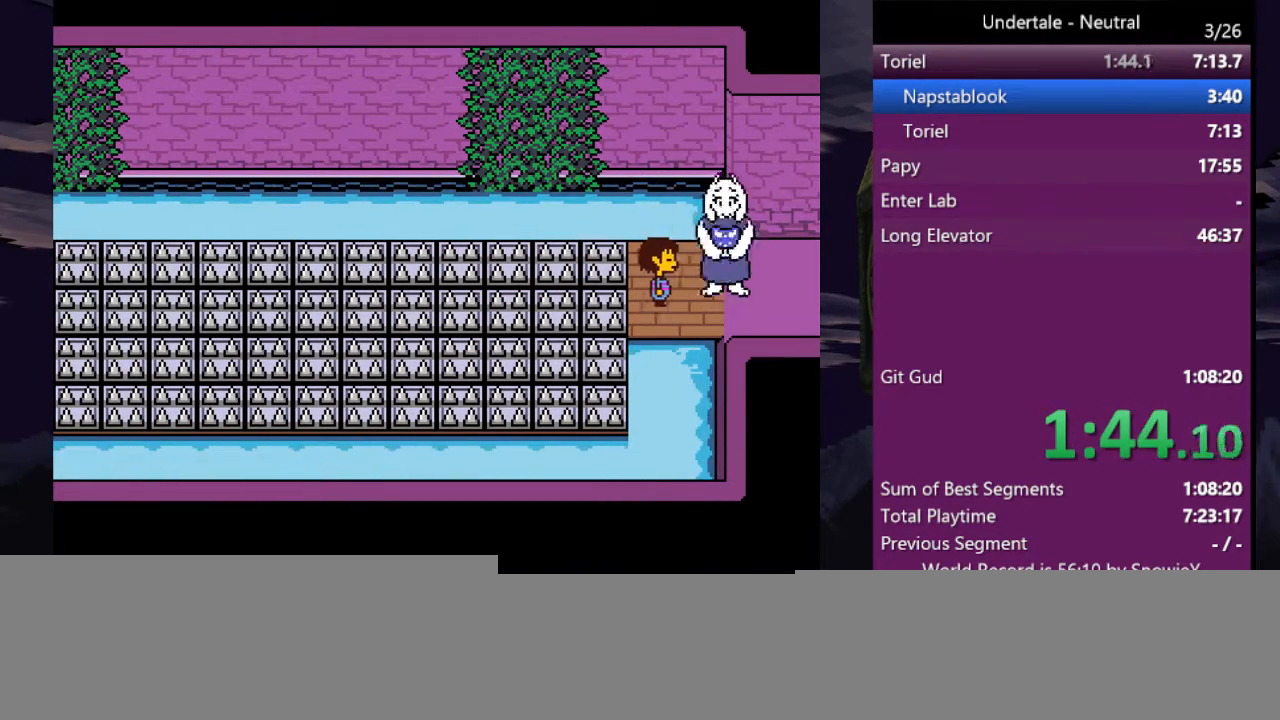
{"keys": ["return", "right", "x", "z"], "events": [[33, "shift", "up"], [33, "x", "down"], [33, "z", "down"], [100, "return", "up"], [100, "shift", "down"], [100, "x", "up"], [100, "z", "up"], [167, "shift", "up"], [167, "x", "down"], [167, "z", "down"], [233, "x", "up"], [233, "z", "up"], [267, "shift", "down"], [267, "z", "down"], [333, "return", "down"], [333, "shift", "up"], [367, "return", "up"], [367, "x", "down"], [367, "z", "up"], [433, "shift", "down"], [433, "z", "down"], [467, "return", "down"], [467, "shift", "up"], [467, "x", "up"], [467, "z", "up"], [500, "x", "down"], [500, "z", "down"]]}
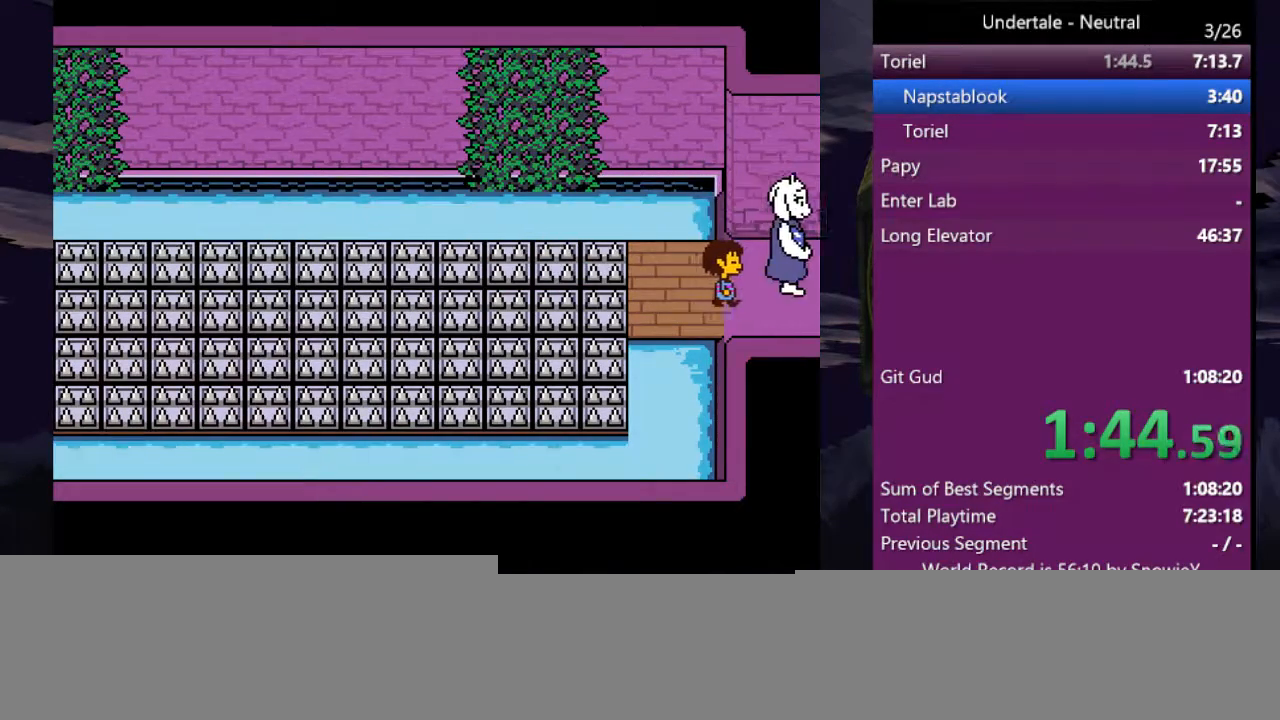
{"keys": ["return", "right", "x", "z"], "events": [[67, "return", "up"], [67, "shift", "down"], [100, "return", "down"], [100, "shift", "up"], [100, "x", "up"], [100, "z", "up"], [167, "return", "up"], [167, "x", "down"], [167, "z", "down"], [200, "x", "up"], [200, "z", "up"], [433, "return", "down"], [433, "shift", "down"], [467, "shift", "up"], [467, "x", "down"], [467, "z", "down"]]}
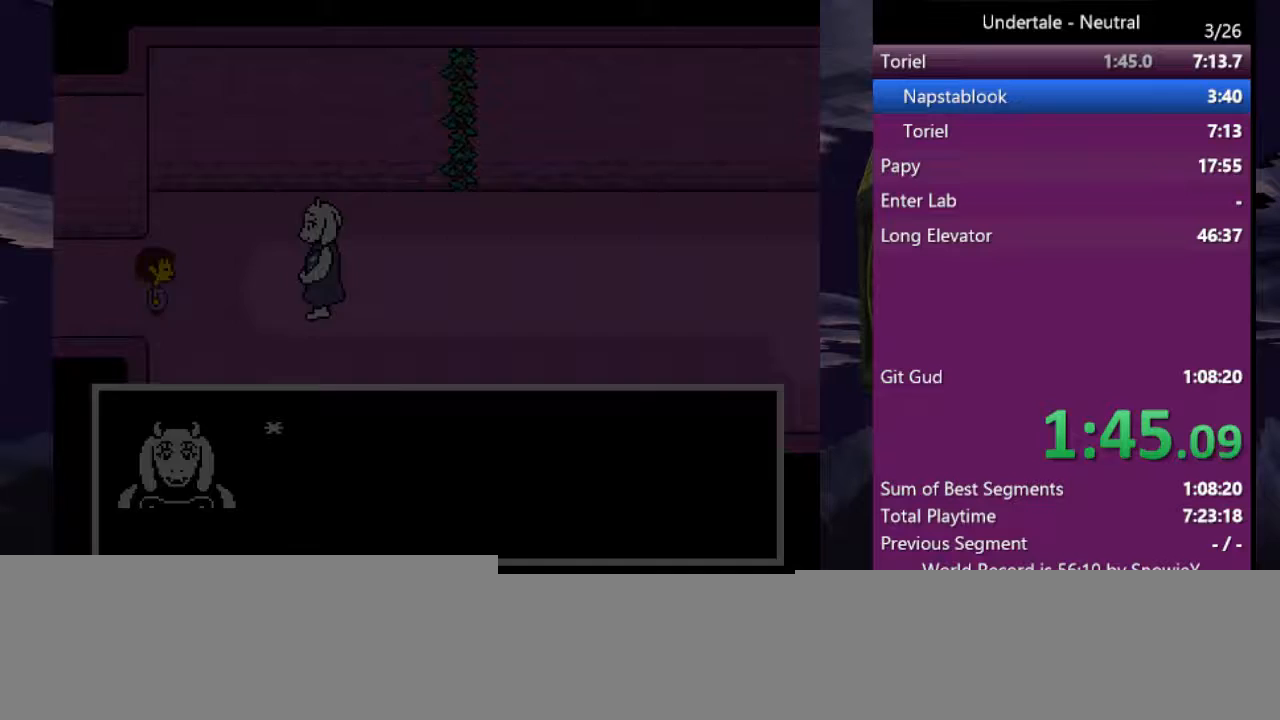
{"keys": ["right", "shift", "x", "z"], "events": [[33, "return", "up"], [67, "shift", "down"], [67, "x", "up"], [67, "z", "up"], [133, "return", "down"], [133, "x", "down"], [133, "z", "down"], [167, "shift", "up"], [167, "z", "up"], [200, "return", "up"], [200, "shift", "down"], [200, "x", "up"], [267, "return", "down"], [267, "x", "down"], [267, "z", "down"], [300, "return", "up"], [300, "shift", "up"], [300, "x", "up"], [300, "z", "up"], [367, "shift", "down"], [367, "x", "down"], [367, "z", "down"], [400, "return", "down"], [433, "return", "up"], [433, "shift", "up"], [433, "x", "up"], [433, "z", "up"], [500, "shift", "down"], [500, "x", "down"], [500, "z", "down"]]}
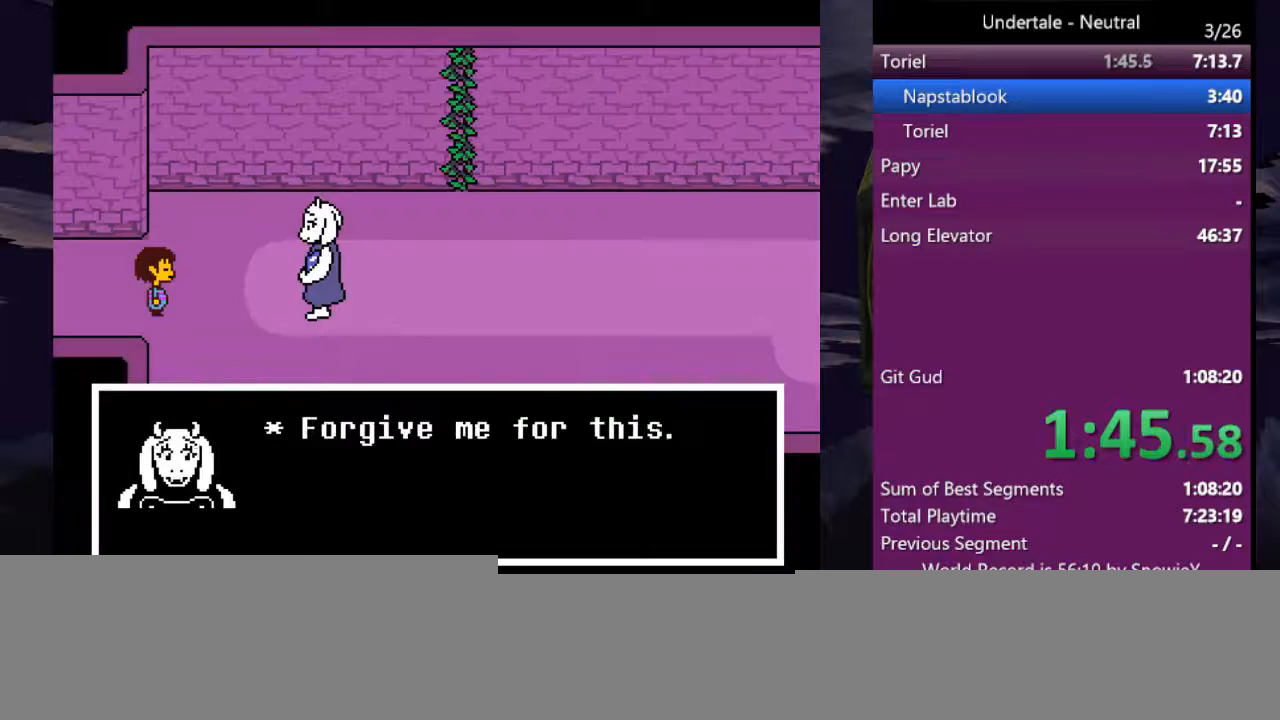
{"keys": ["right"], "events": [[33, "return", "down"], [33, "z", "up"], [100, "return", "up"], [100, "shift", "up"], [100, "x", "up"], [100, "z", "down"], [133, "return", "down"], [133, "shift", "down"], [133, "x", "down"], [167, "x", "up"], [167, "z", "up"], [233, "return", "up"], [233, "shift", "up"], [233, "x", "down"], [233, "z", "down"], [267, "return", "down"], [267, "shift", "down"], [267, "x", "up"], [267, "z", "up"], [333, "shift", "up"], [333, "z", "down"], [367, "z", "up"], [400, "return", "up"]]}
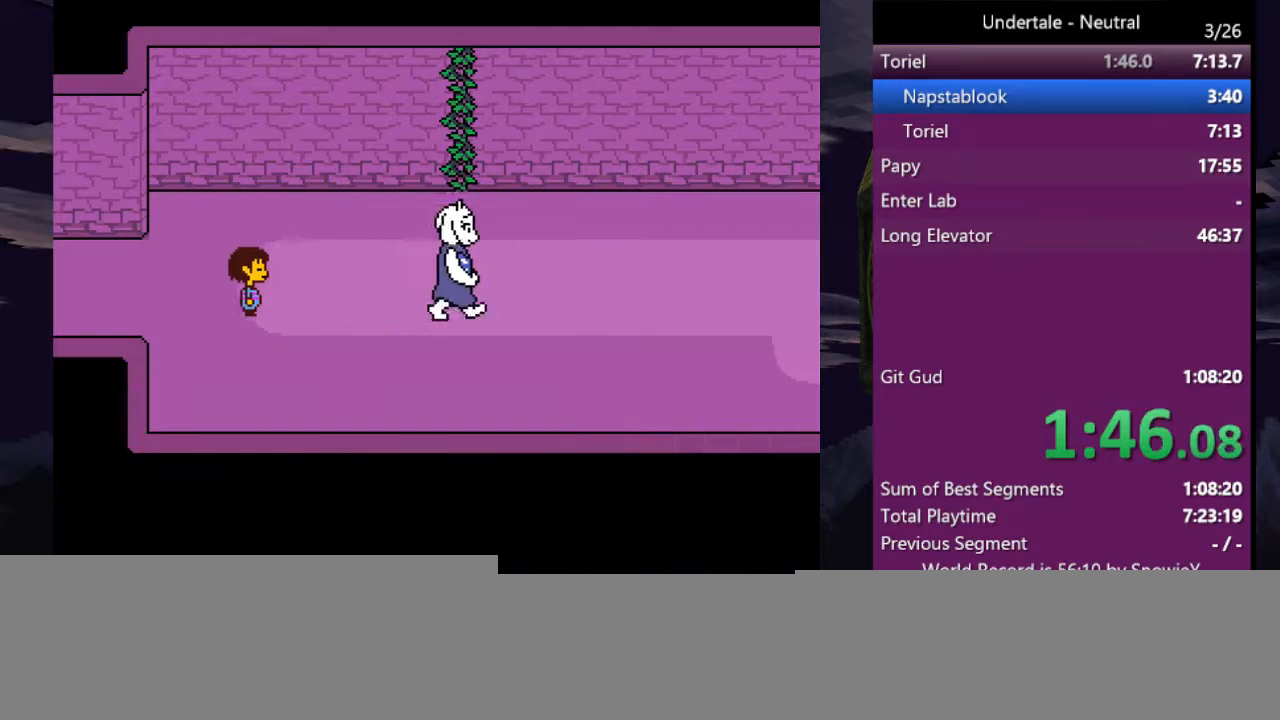
{"keys": ["right"], "events": []}
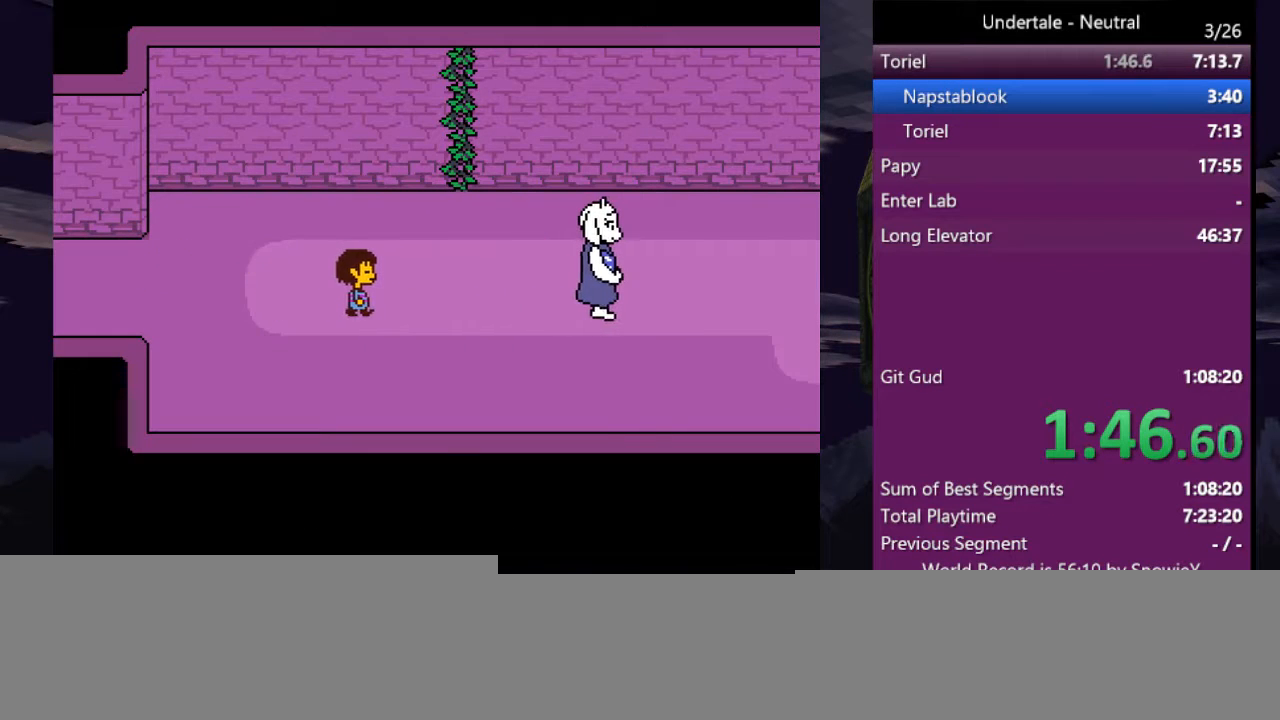
{"keys": ["right"], "events": [[267, "up", "down"], [367, "up", "up"]]}
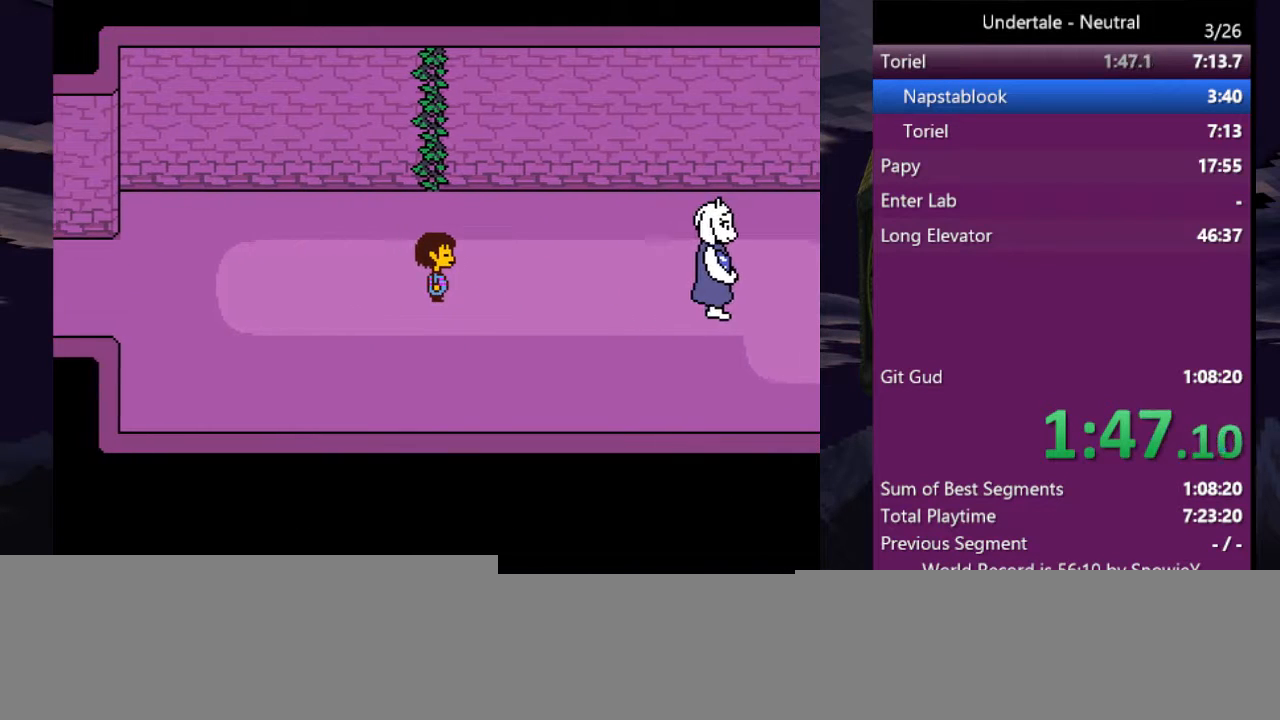
{"keys": ["down", "right"], "events": [[100, "up", "down"], [167, "up", "up"], [233, "up", "down"], [267, "down", "down"], [333, "up", "up"]]}
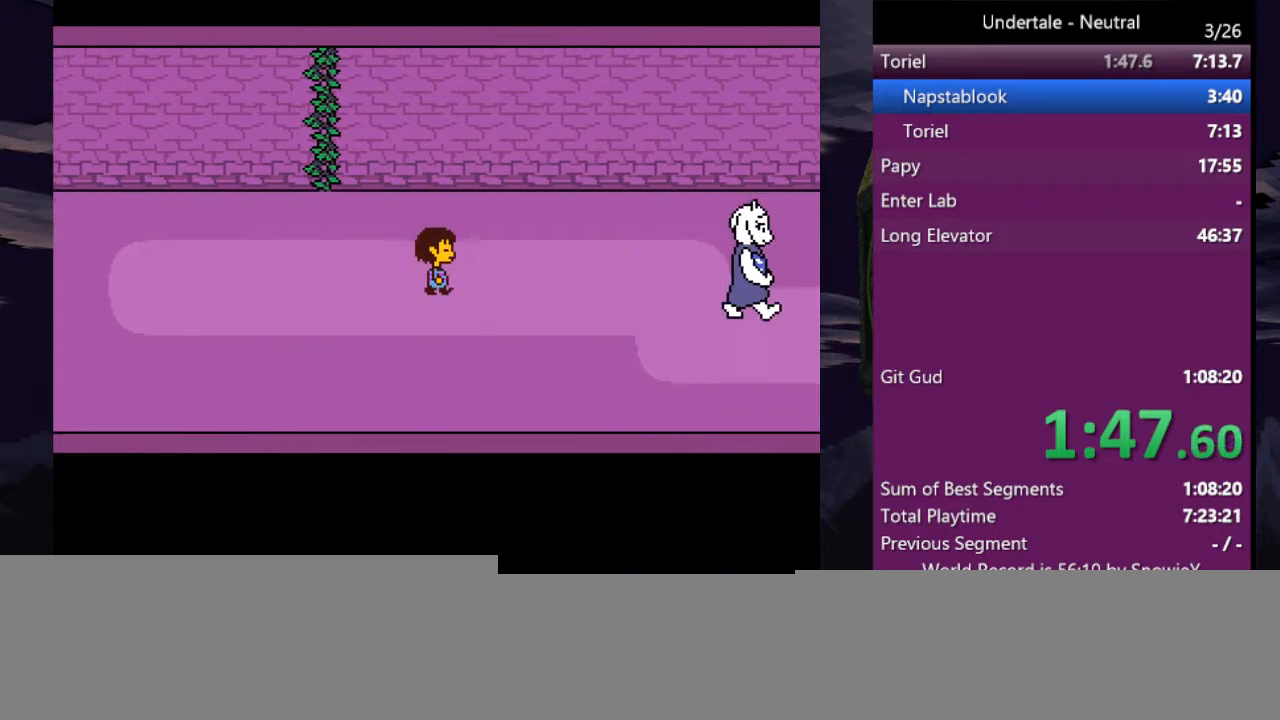
{"keys": ["down", "right", "up"], "events": [[67, "down", "up"], [167, "up", "down"], [433, "down", "down"]]}
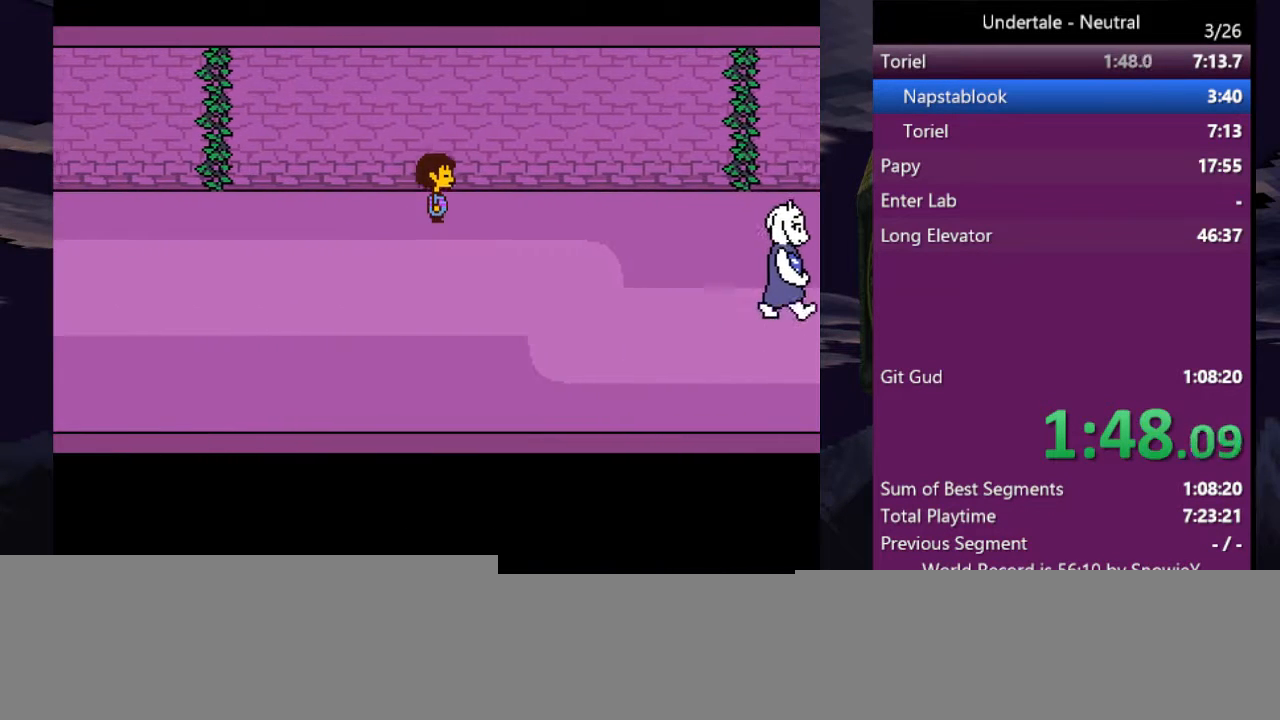
{"keys": ["down", "right", "up"], "events": []}
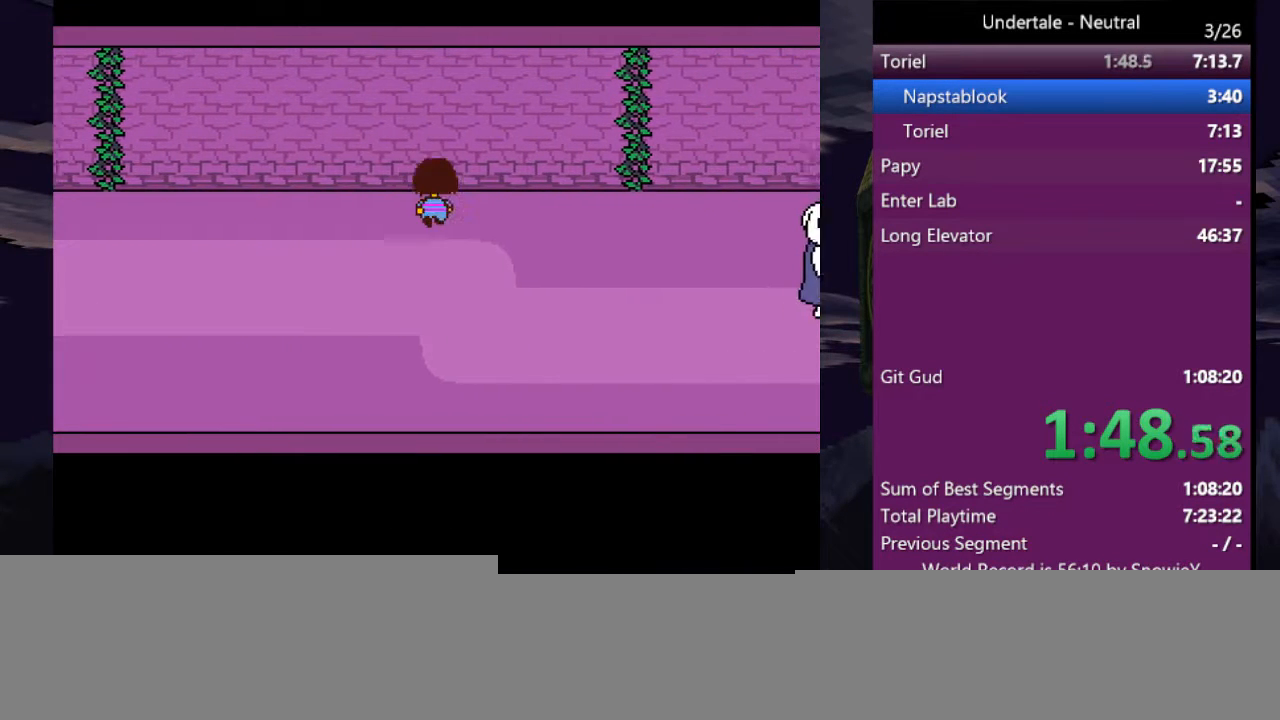
{"keys": ["down", "right"], "events": [[367, "up", "up"]]}
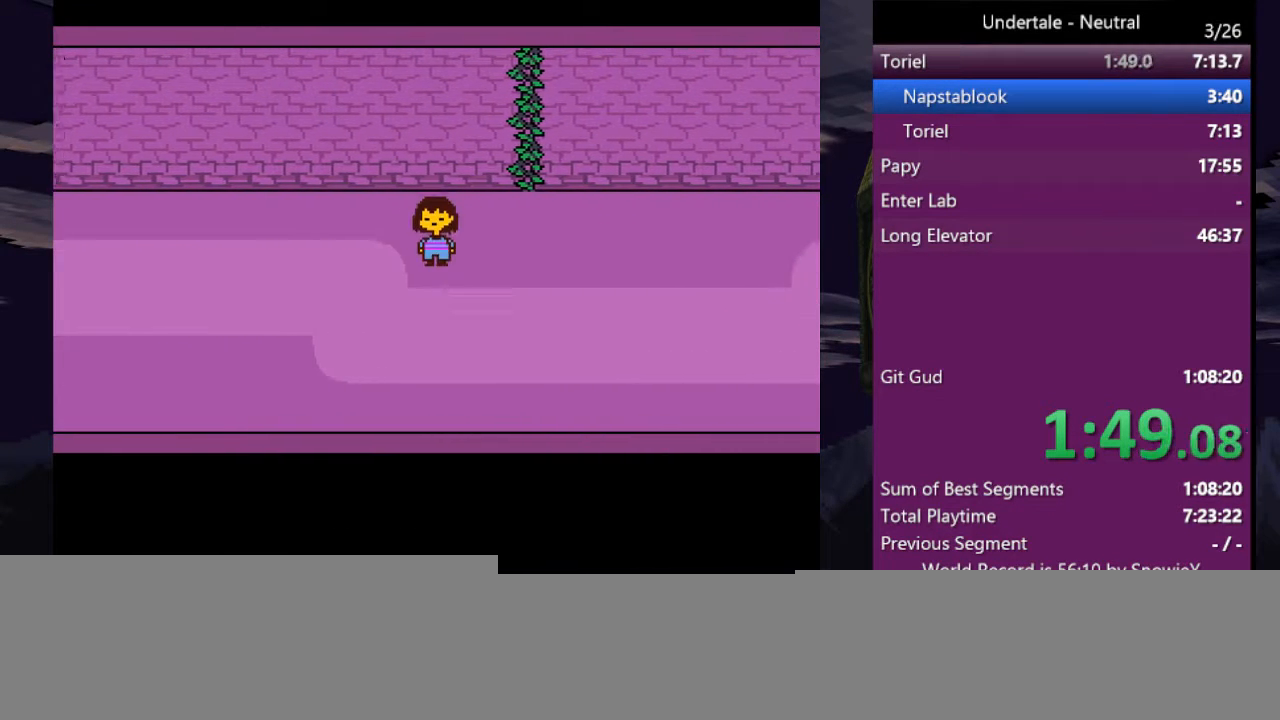
{"keys": ["right"], "events": [[133, "down", "up"], [200, "down", "down"], [200, "up", "down"], [233, "down", "up"], [333, "up", "up"]]}
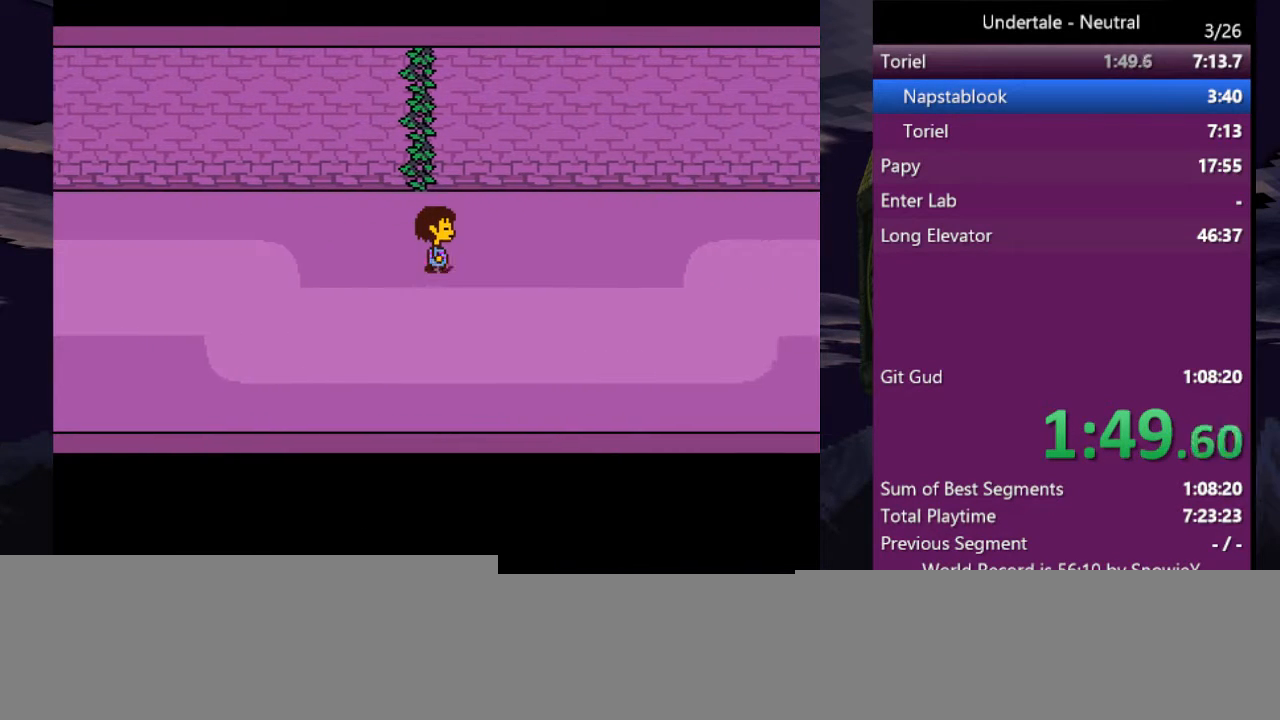
{"keys": ["right"], "events": []}
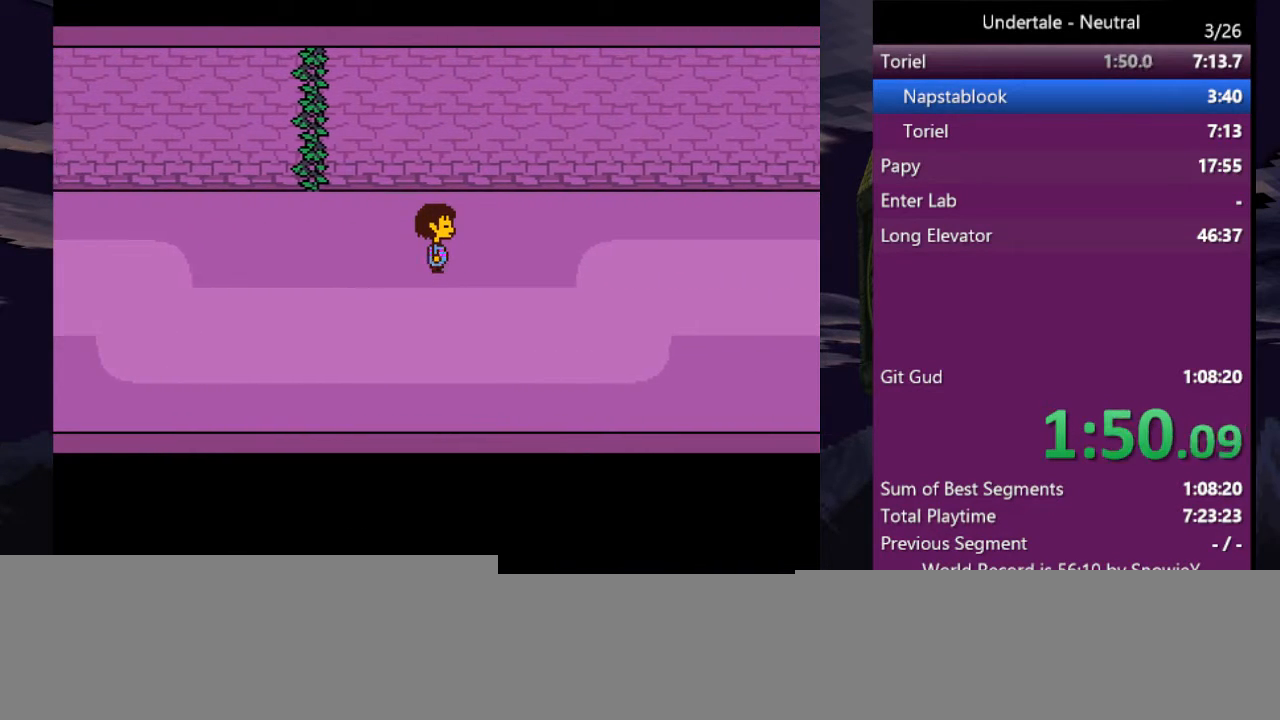
{"keys": ["right", "up"], "events": [[100, "up", "down"], [233, "up", "up"], [367, "up", "down"]]}
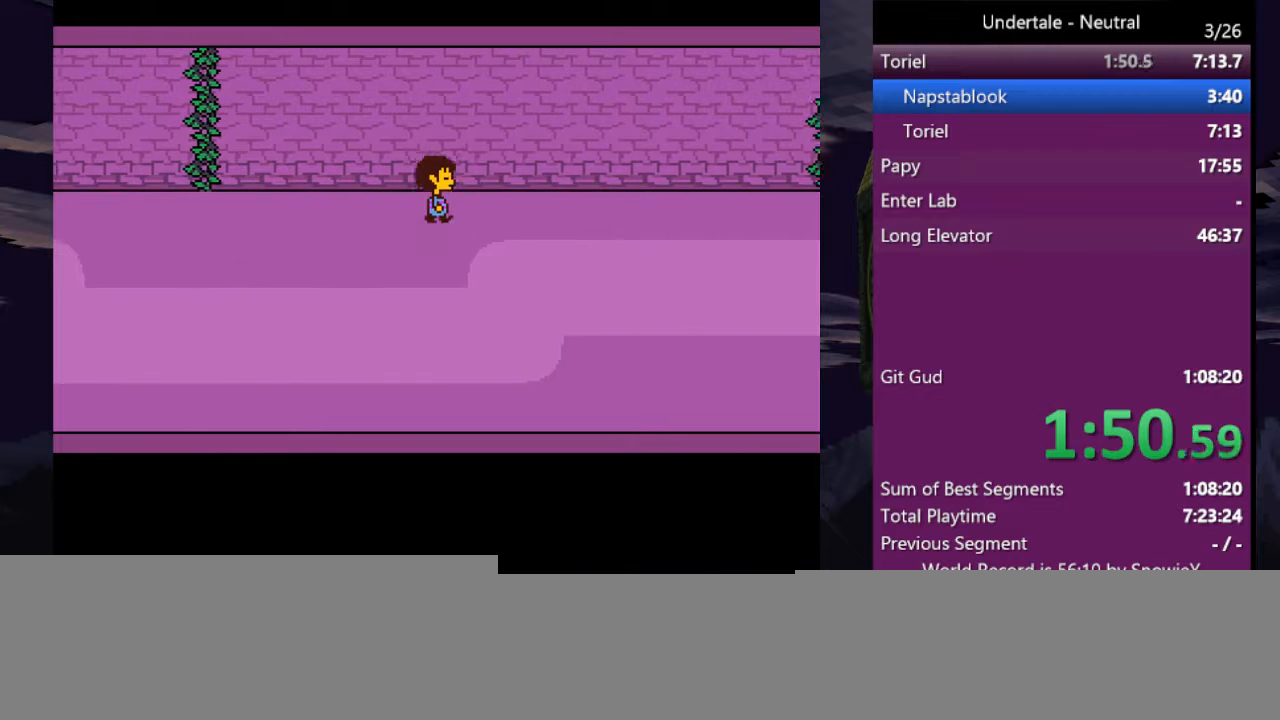
{"keys": ["right", "up"], "events": [[67, "down", "down"], [100, "up", "up"], [433, "up", "down"], [467, "down", "up"]]}
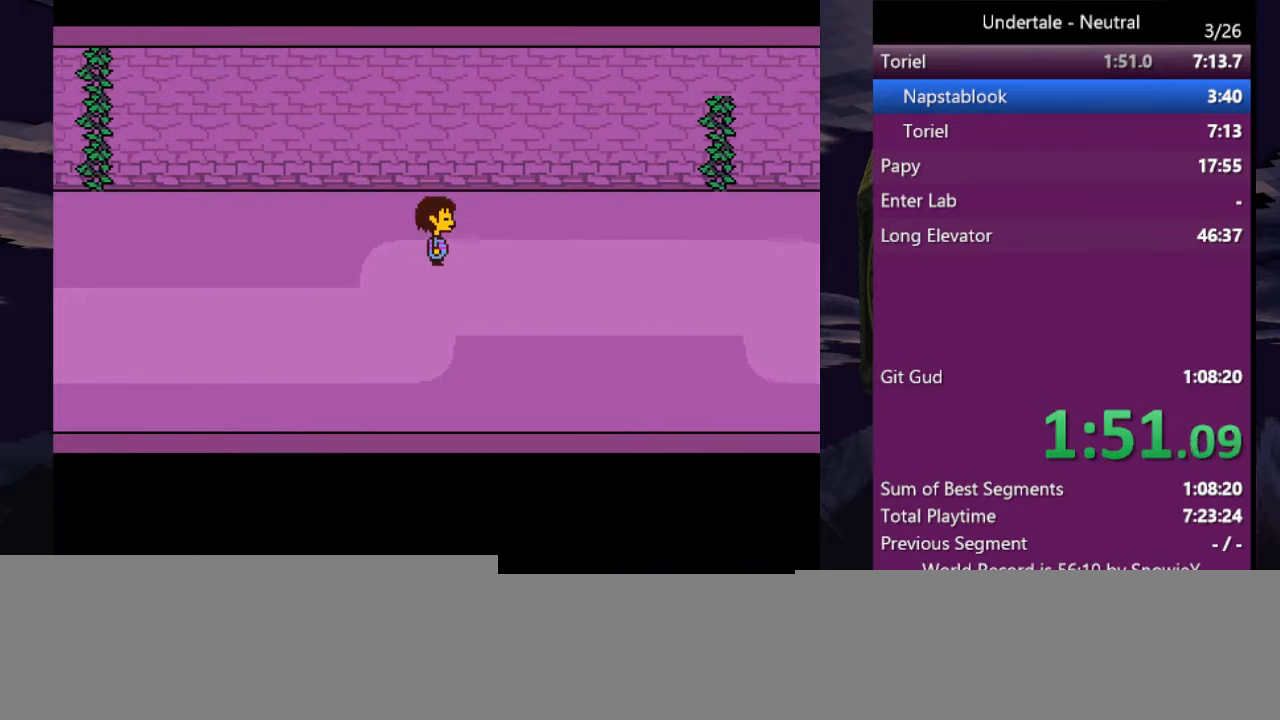
{"keys": ["down", "right", "up"], "events": [[200, "down", "down"]]}
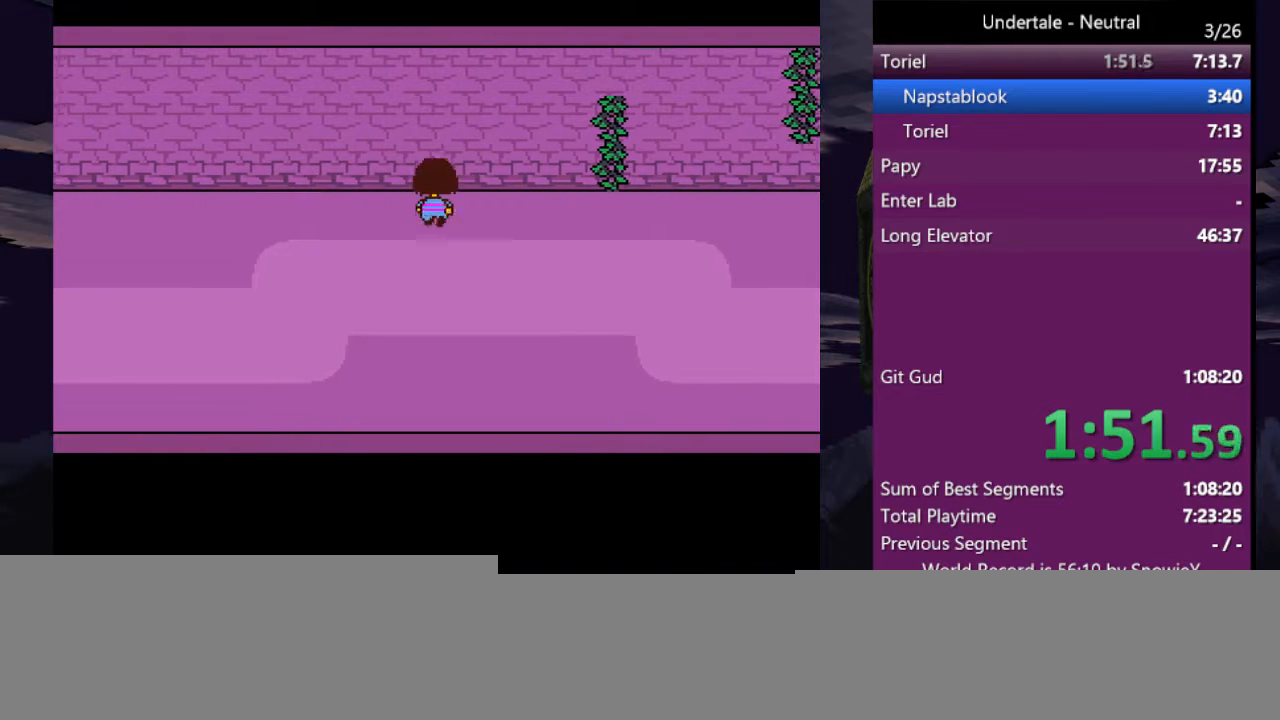
{"keys": ["down", "right", "up"], "events": []}
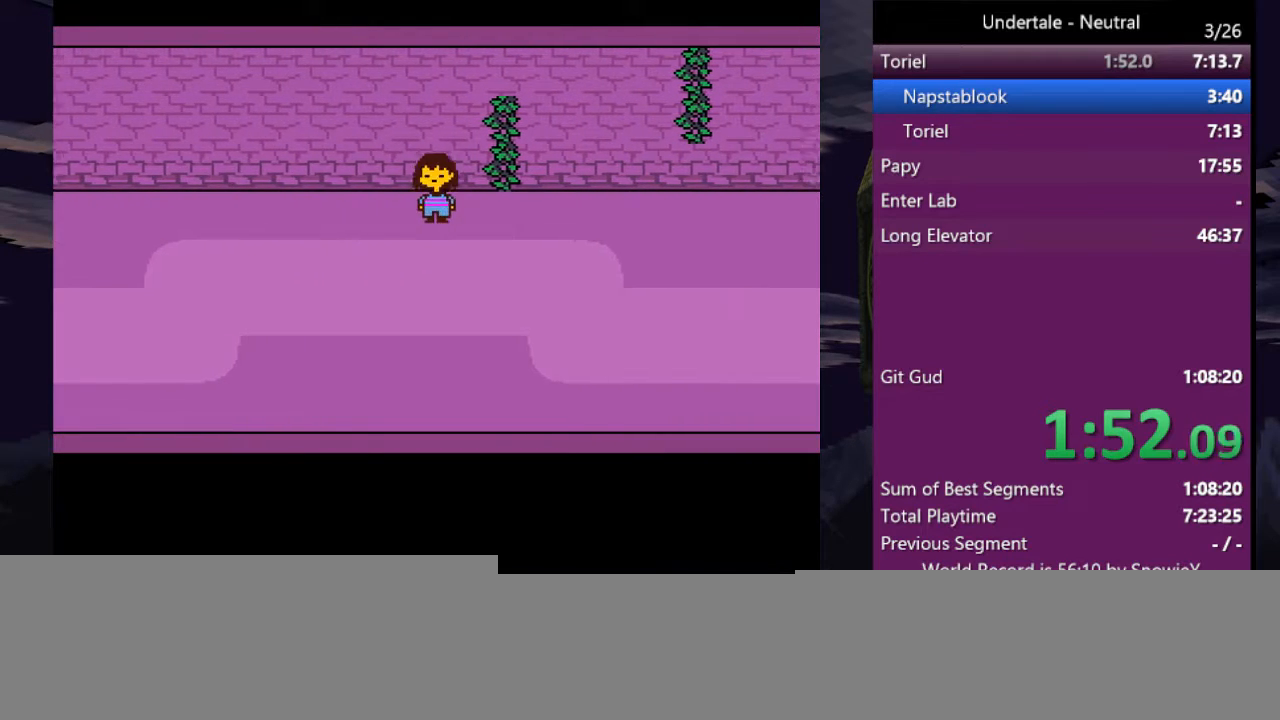
{"keys": ["down", "right"], "events": [[100, "up", "up"]]}
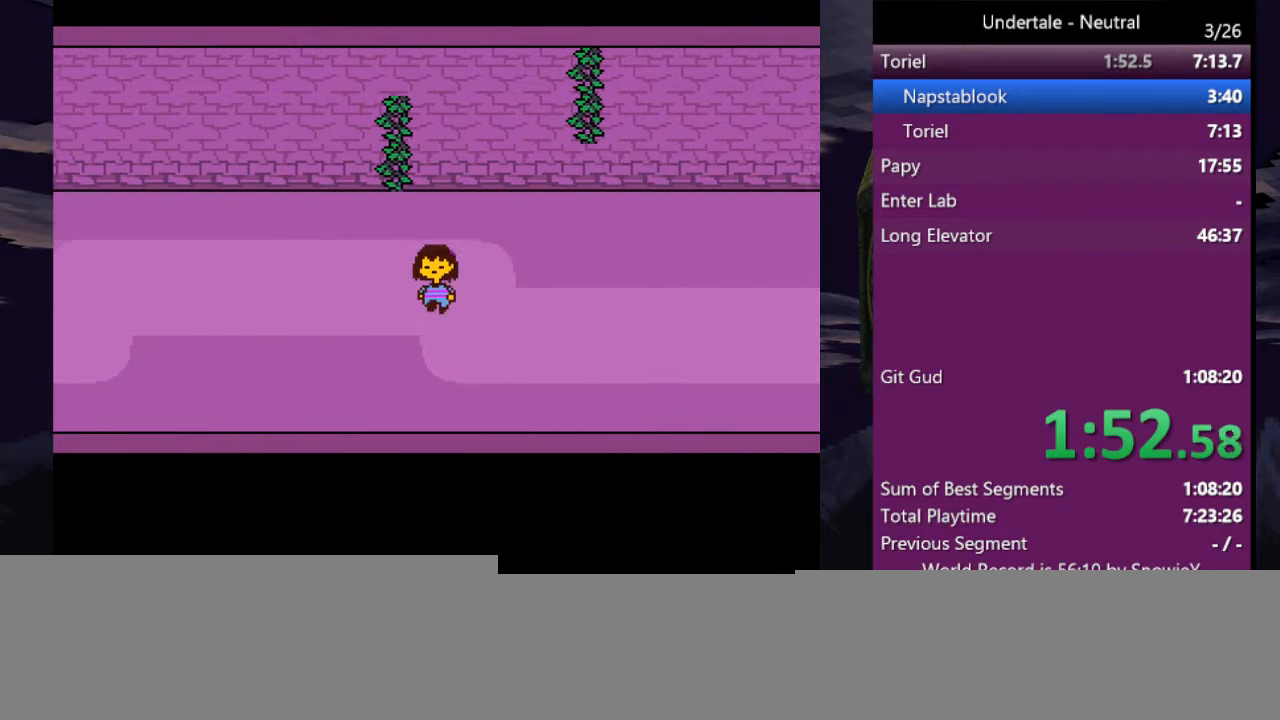
{"keys": ["right"], "events": [[33, "up", "down"], [133, "down", "up"], [167, "up", "up"]]}
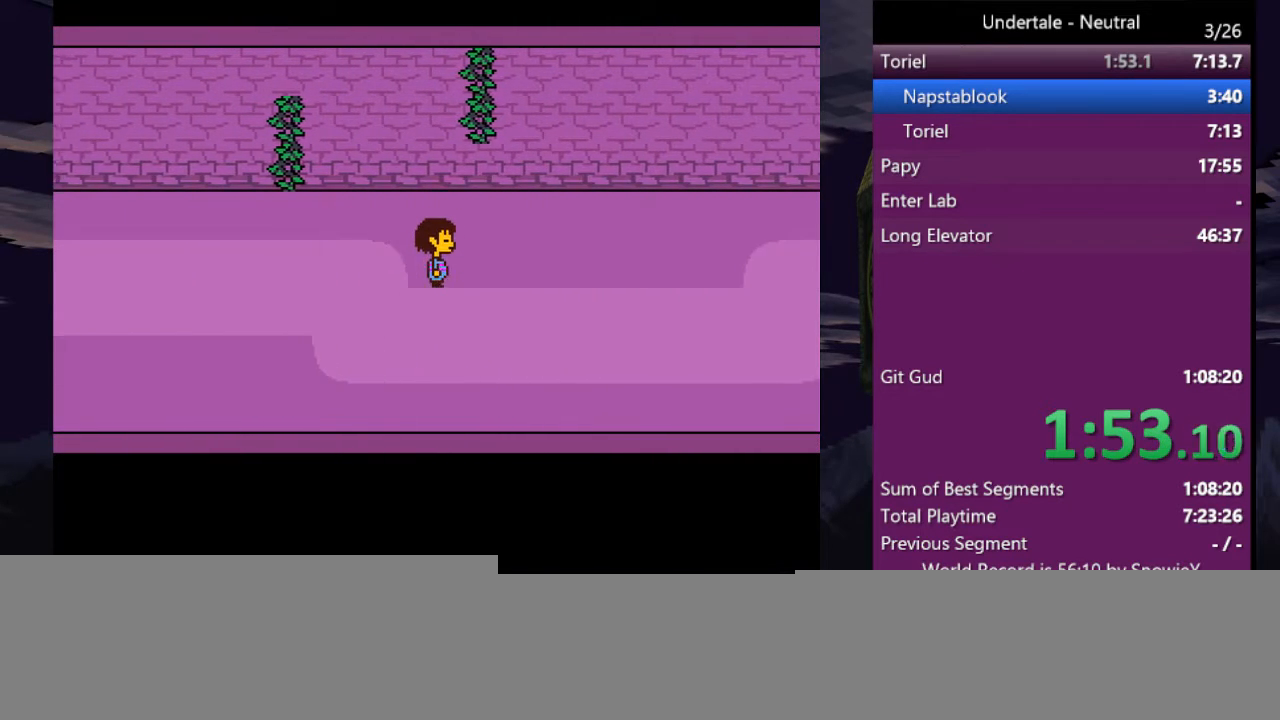
{"keys": ["right"], "events": [[233, "up", "down"], [367, "up", "up"]]}